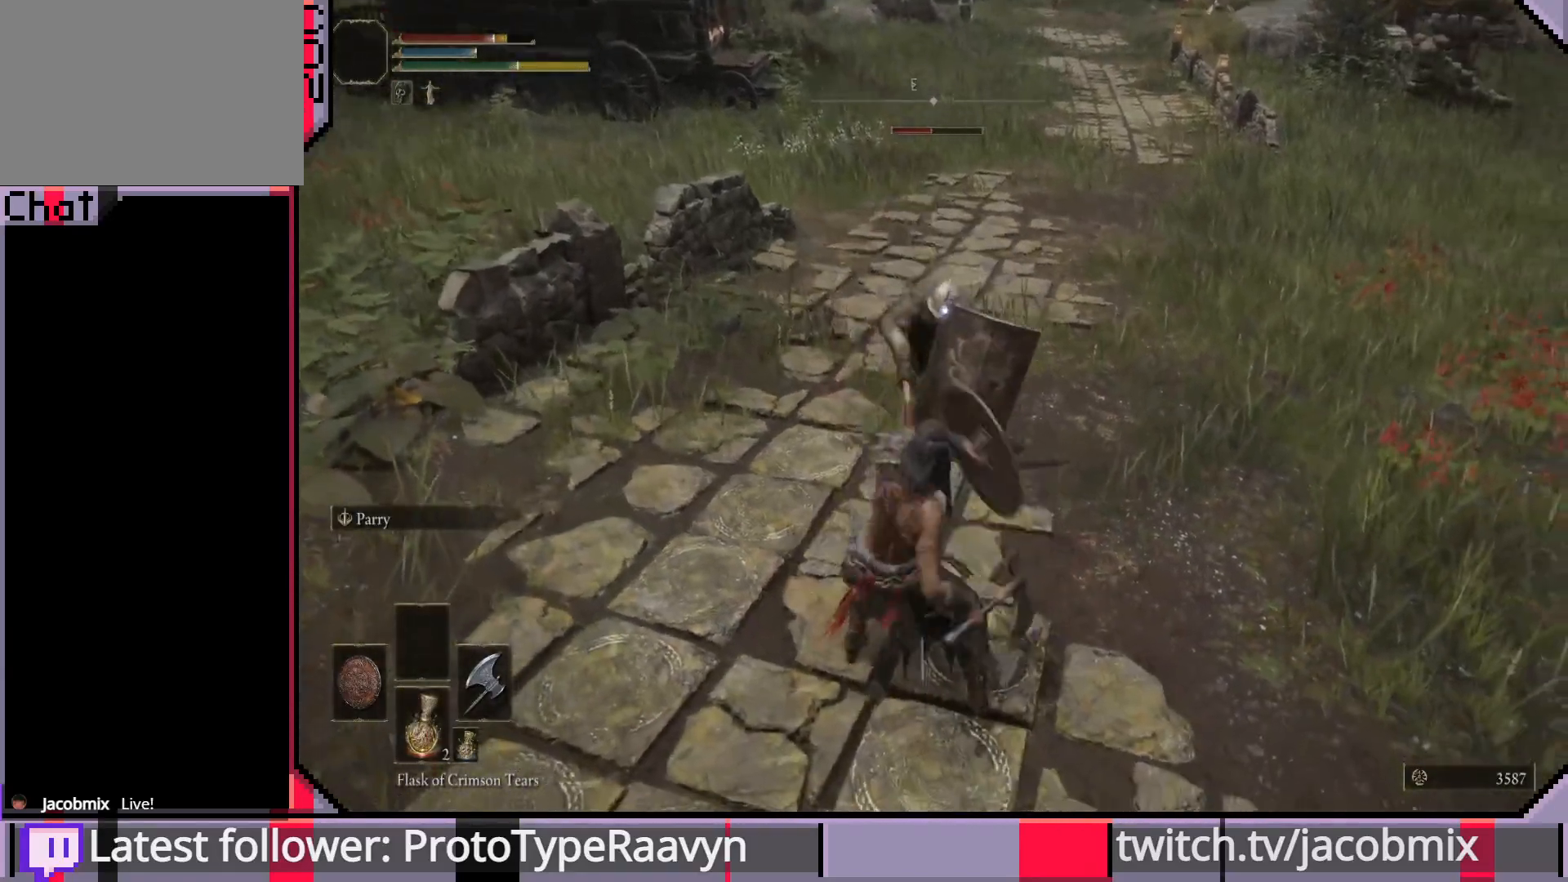
Gameplay with a controller (PlayStation layout); each line is a JSON object with the inputs held at the frame after it. "events" lists button and stick changes between this image and that frame as [ms after this image, input, new state], when the widget could be followed in between.
{"buttons": [], "left_stick": "down", "right_stick": "center", "events": [[400, "left_stick", "down"]]}
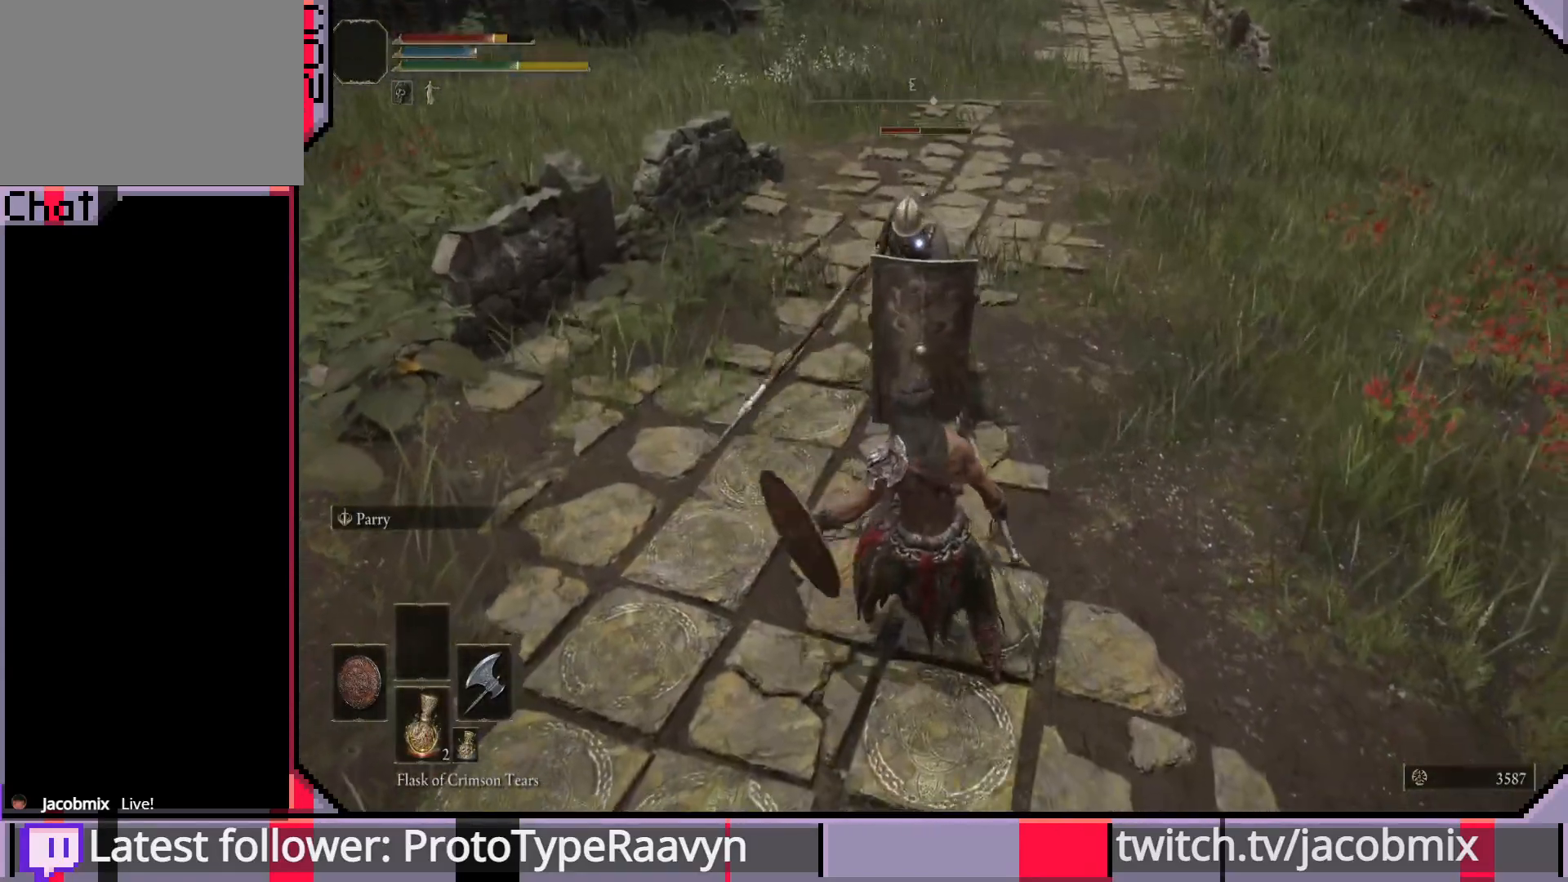
{"buttons": [], "left_stick": "center", "right_stick": "center", "events": [[500, "left_stick", "center"]]}
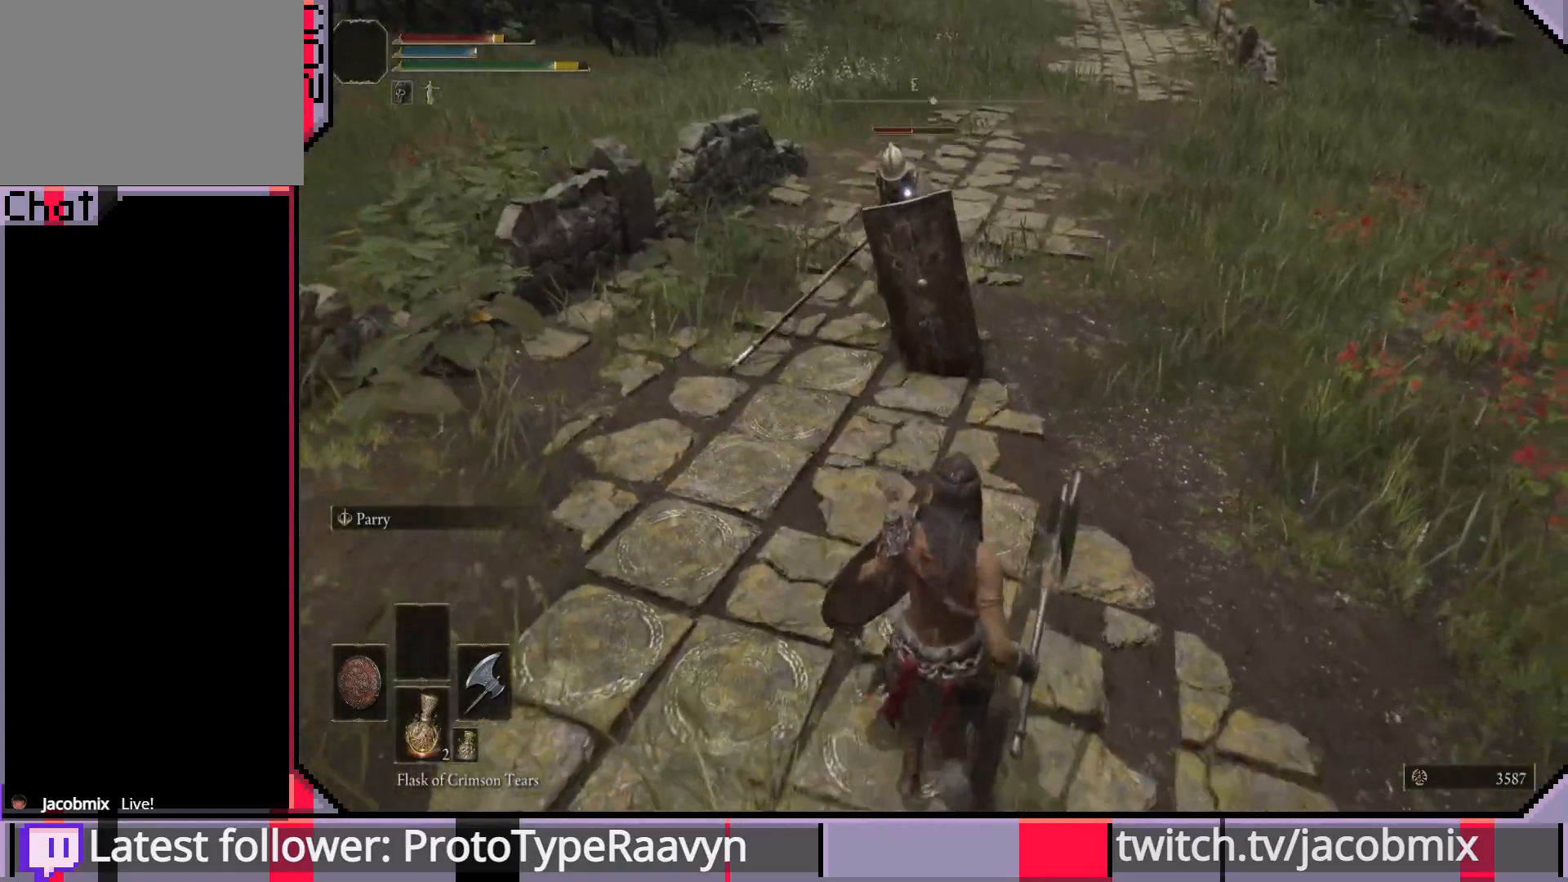
{"buttons": [], "left_stick": "center", "right_stick": "center", "events": [[167, "left_stick", "up-left"], [467, "left_stick", "center"]]}
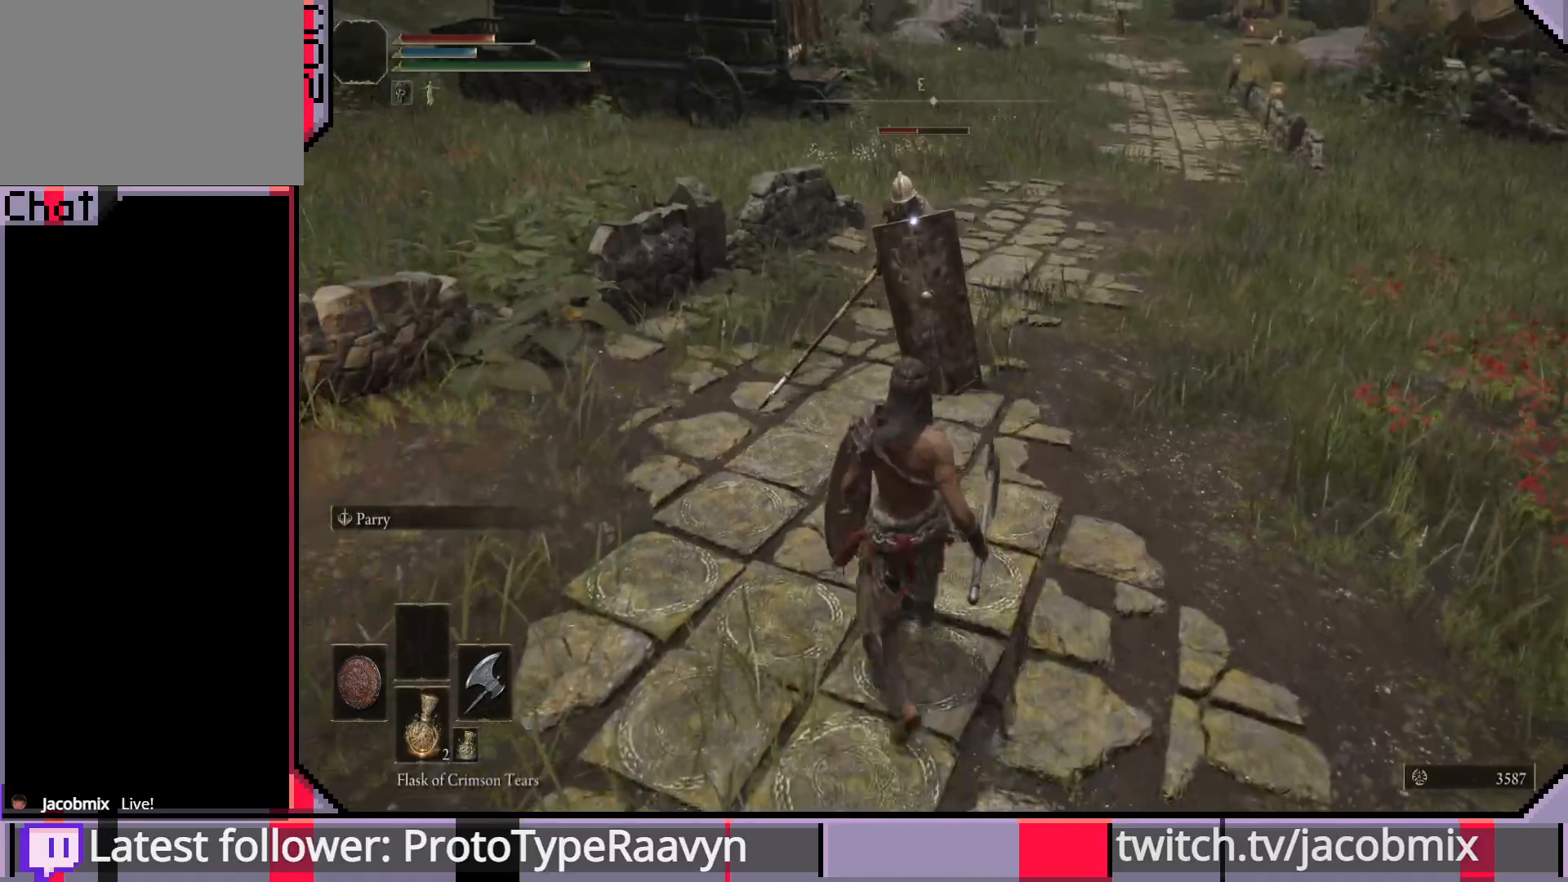
{"buttons": [], "left_stick": "center", "right_stick": "center", "events": []}
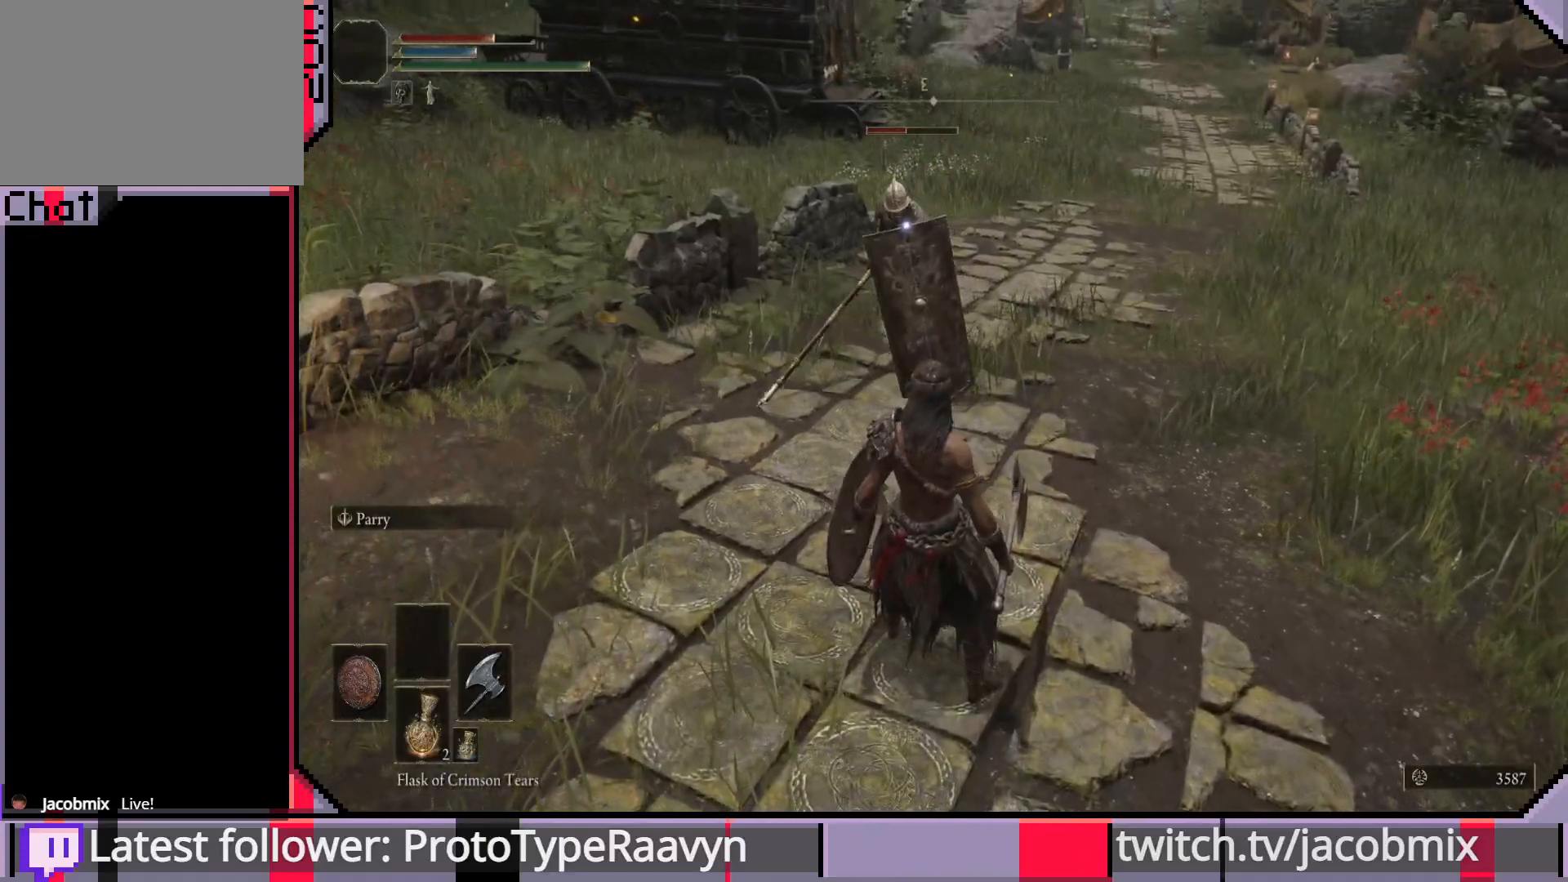
{"buttons": [], "left_stick": "center", "right_stick": "center", "events": [[267, "left_stick", "left"], [450, "left_stick", "center"]]}
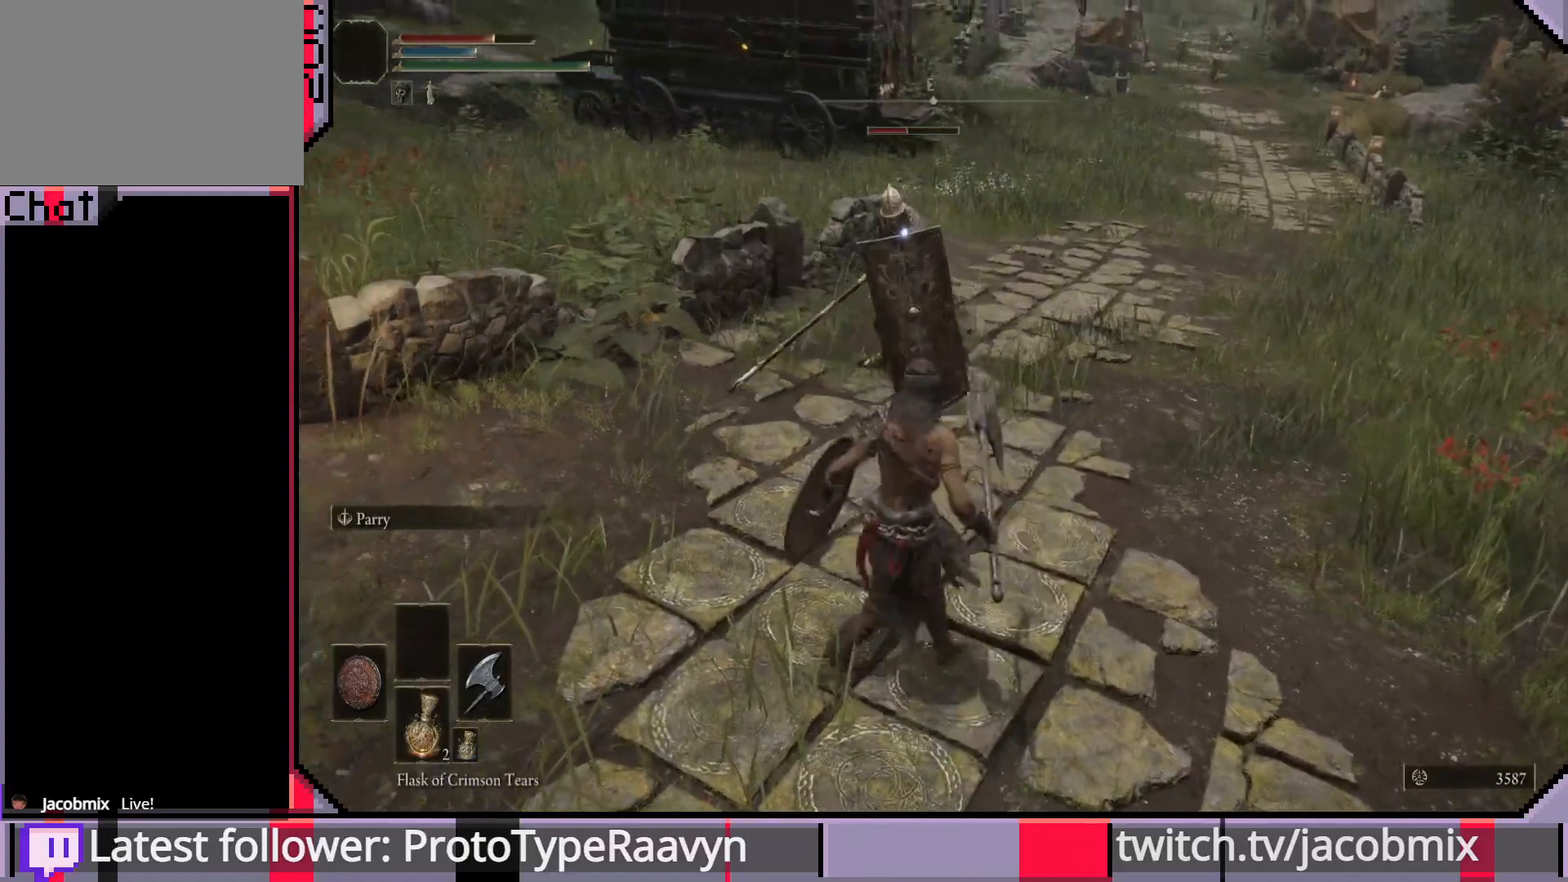
{"buttons": [], "left_stick": "left", "right_stick": "center", "events": [[433, "left_stick", "left"]]}
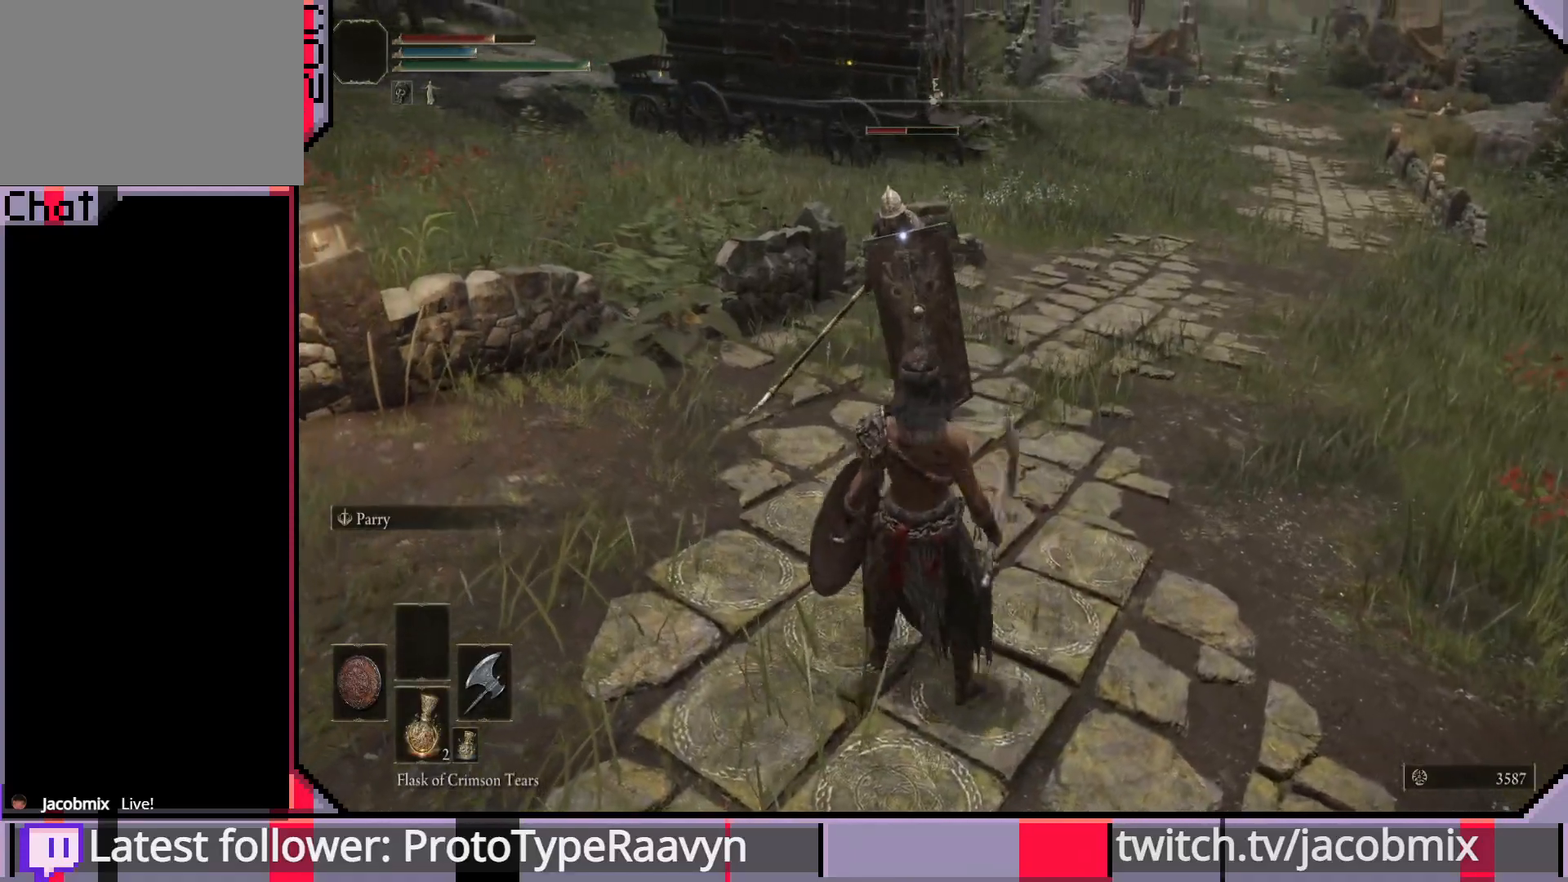
{"buttons": [], "left_stick": "center", "right_stick": "center", "events": [[100, "left_stick", "center"], [150, "left_stick", "right"], [433, "left_stick", "center"]]}
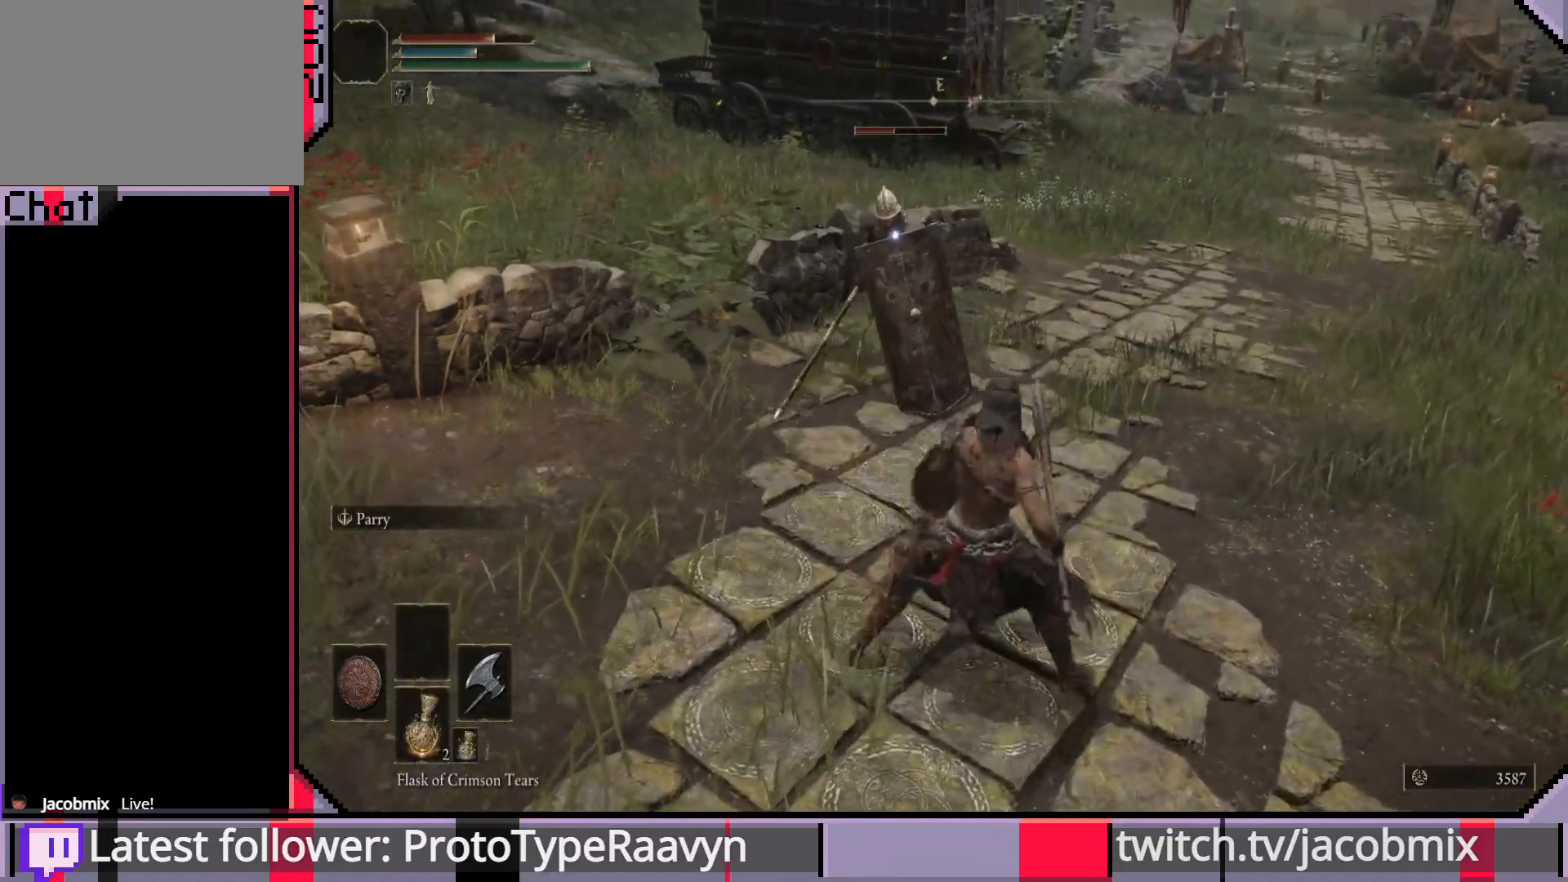
{"buttons": [], "left_stick": "center", "right_stick": "center", "events": [[17, "left_stick", "left"], [217, "left_stick", "center"]]}
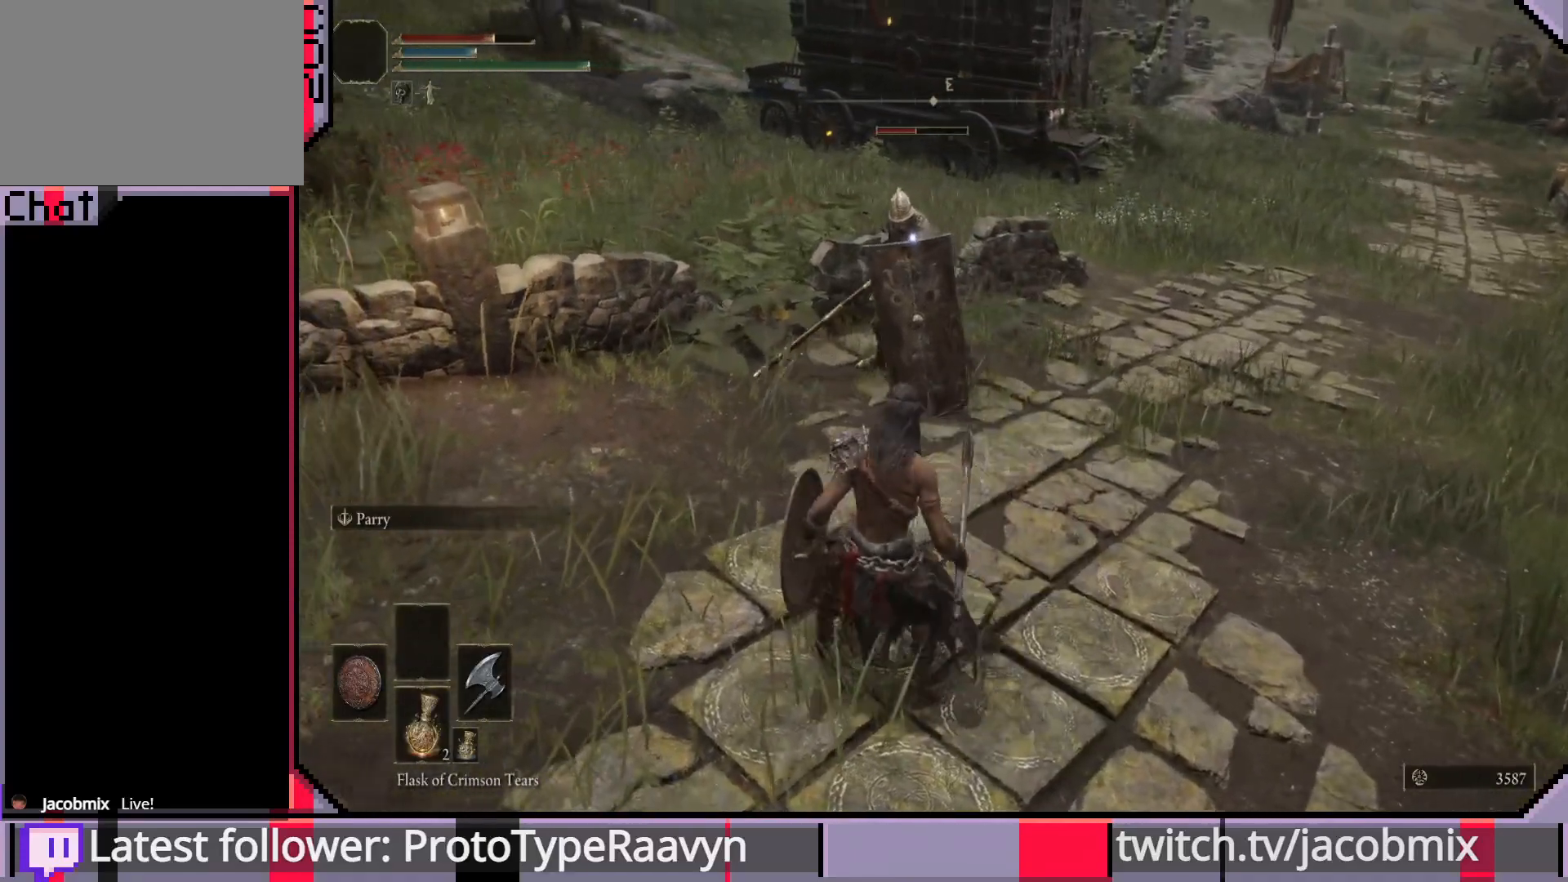
{"buttons": [], "left_stick": "right", "right_stick": "center", "events": [[433, "left_stick", "right"]]}
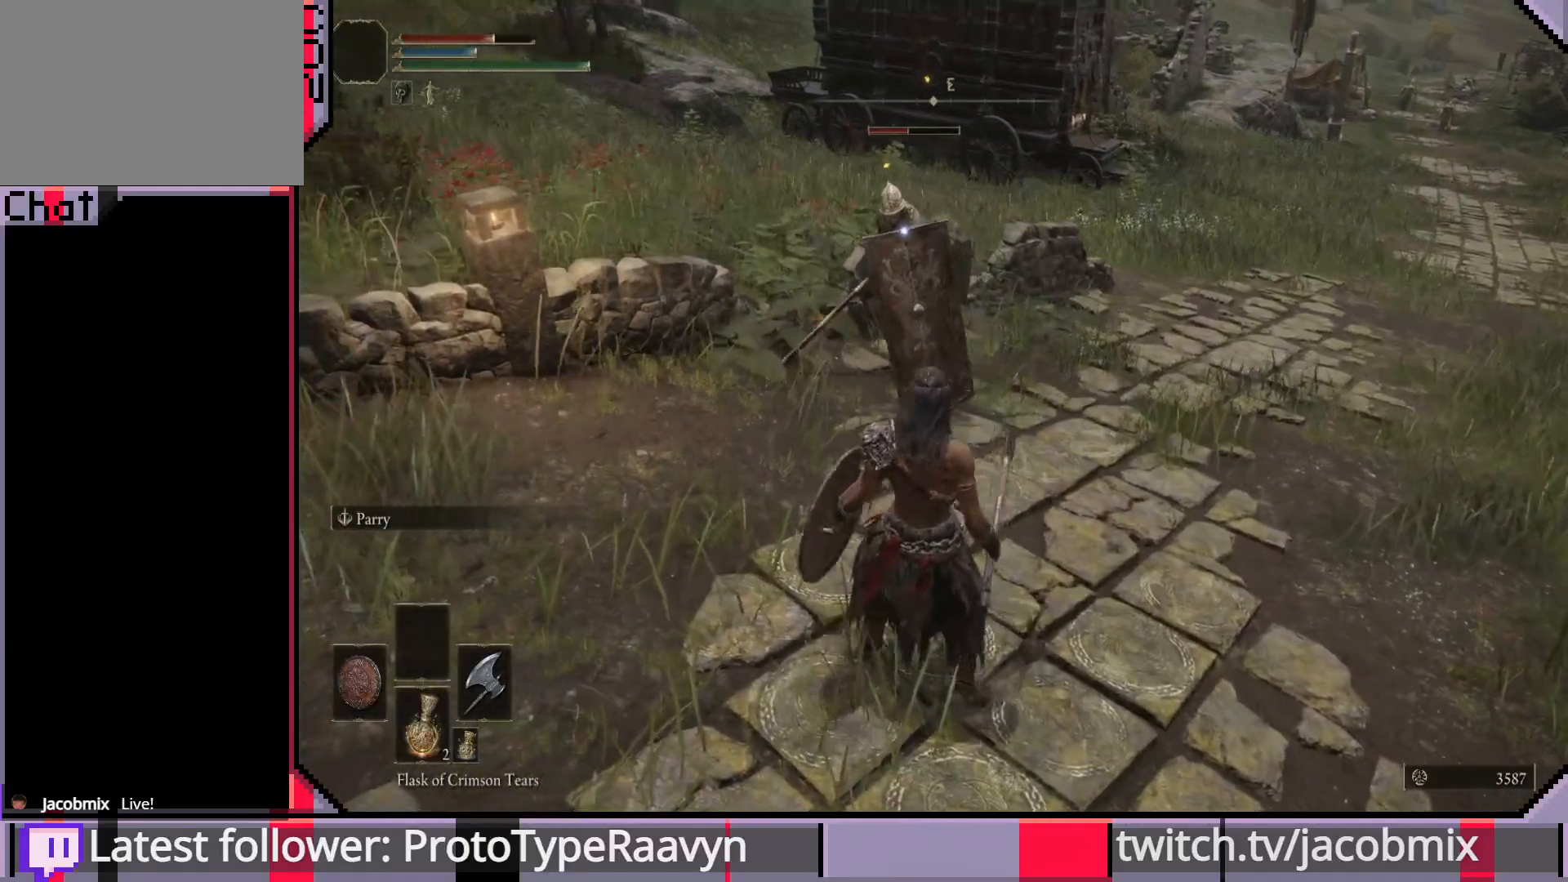
{"buttons": [], "left_stick": "center", "right_stick": "center", "events": [[150, "left_stick", "center"]]}
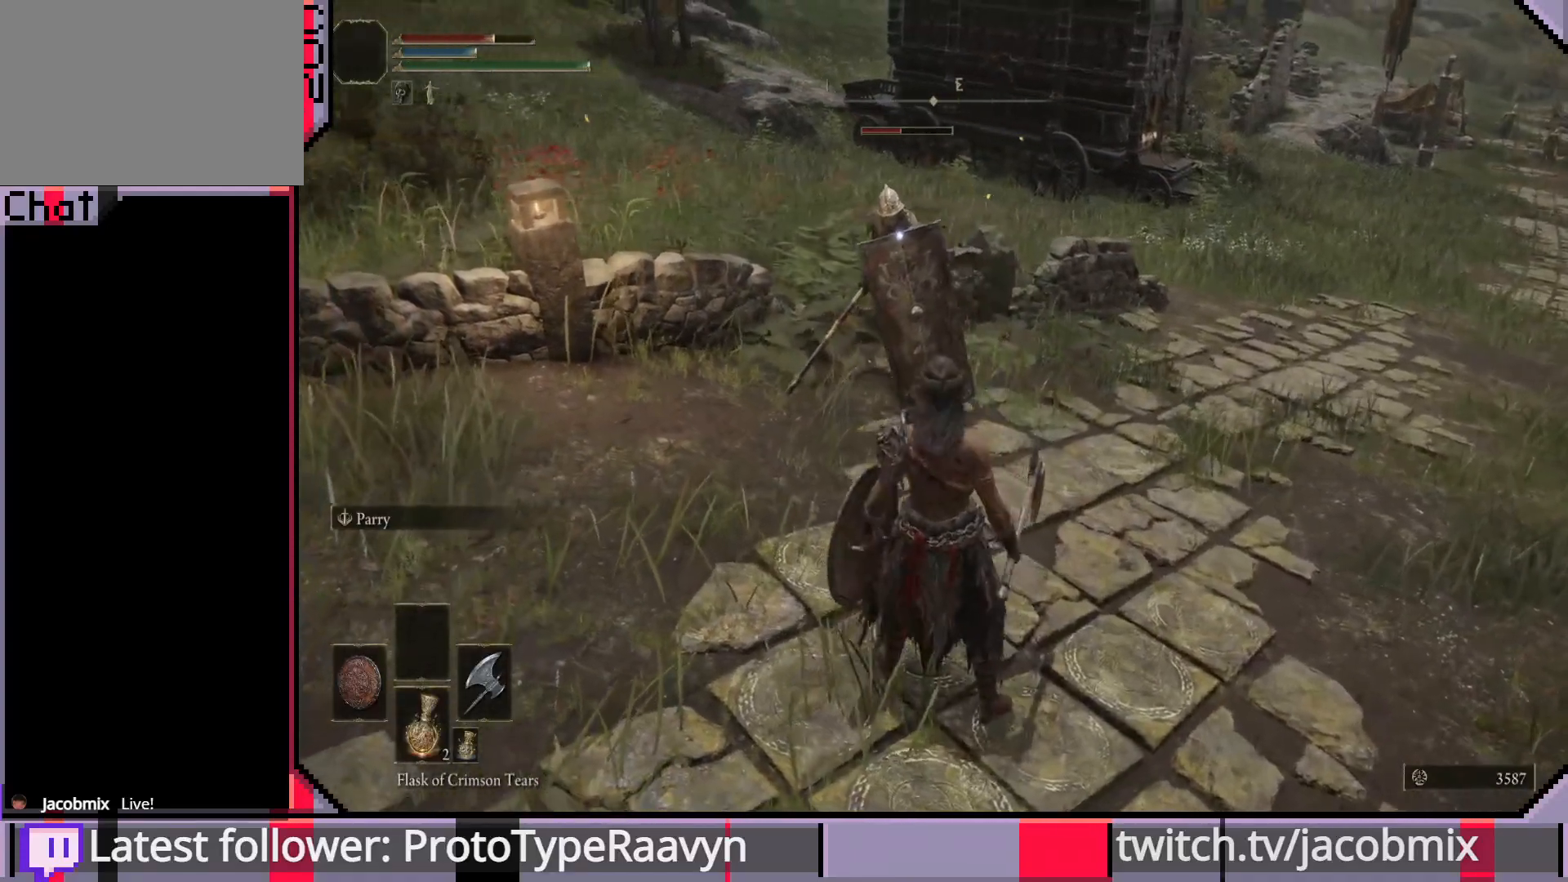
{"buttons": [], "left_stick": "center", "right_stick": "center", "events": []}
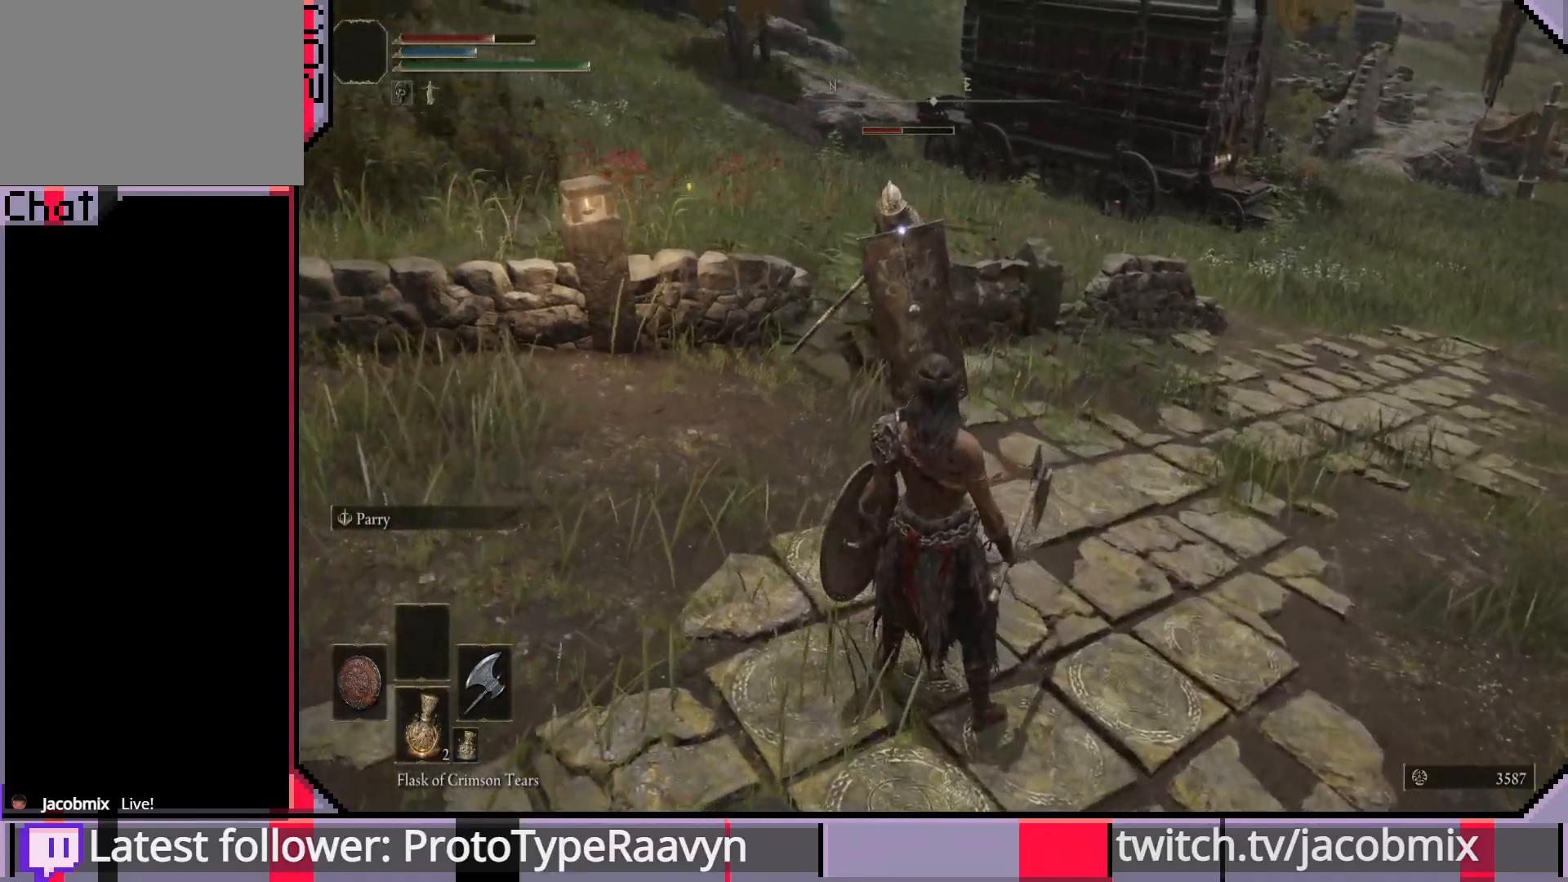
{"buttons": [], "left_stick": "down-right", "right_stick": "center", "events": [[383, "left_stick", "down-right"]]}
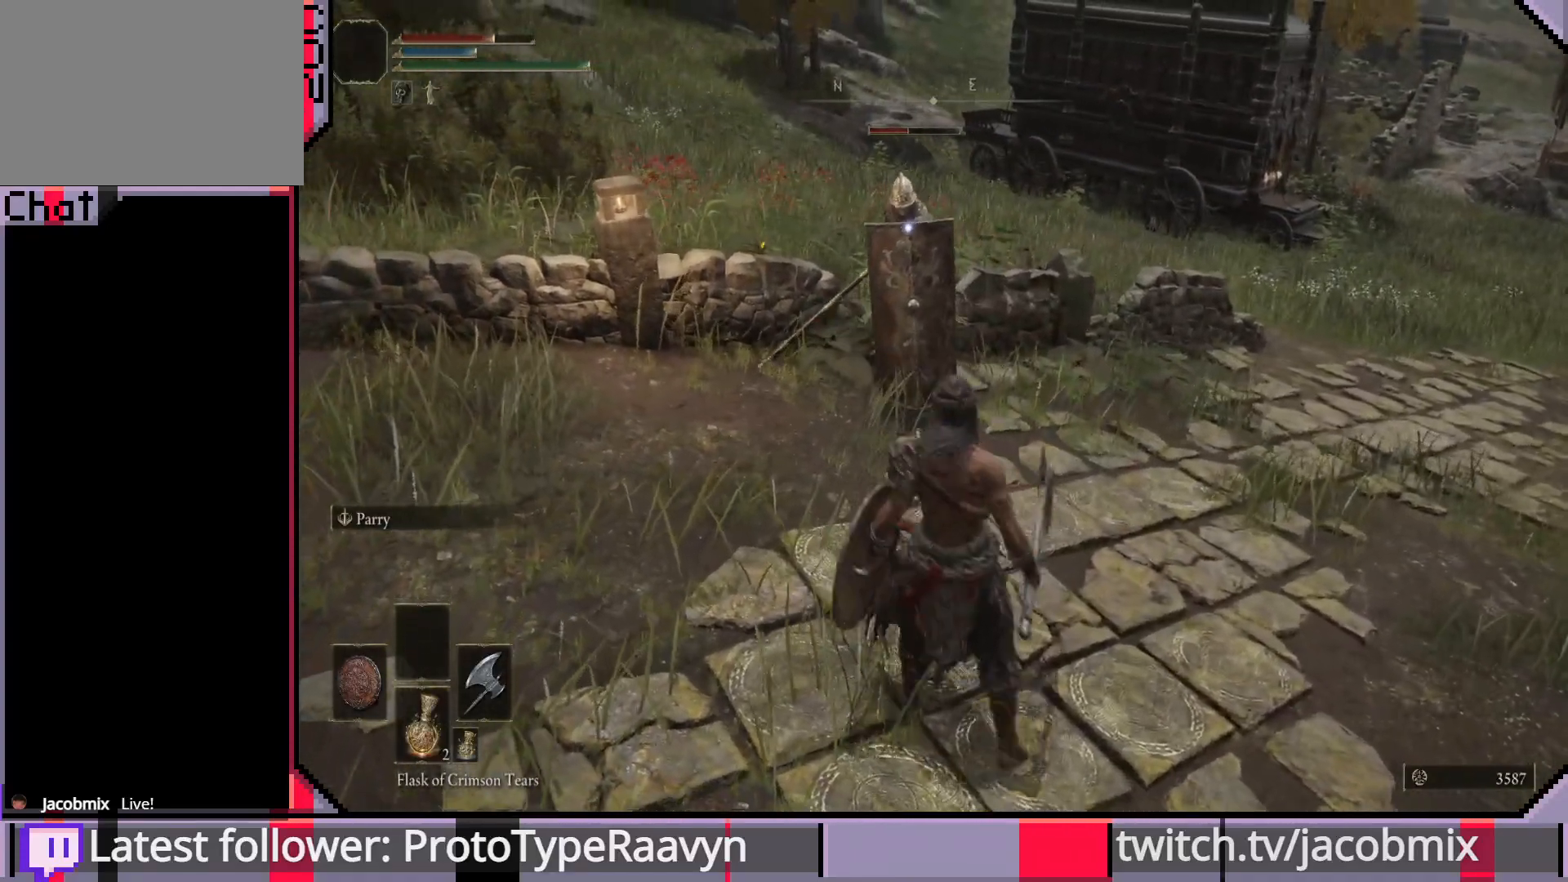
{"buttons": [], "left_stick": "center", "right_stick": "center", "events": [[217, "left_stick", "center"]]}
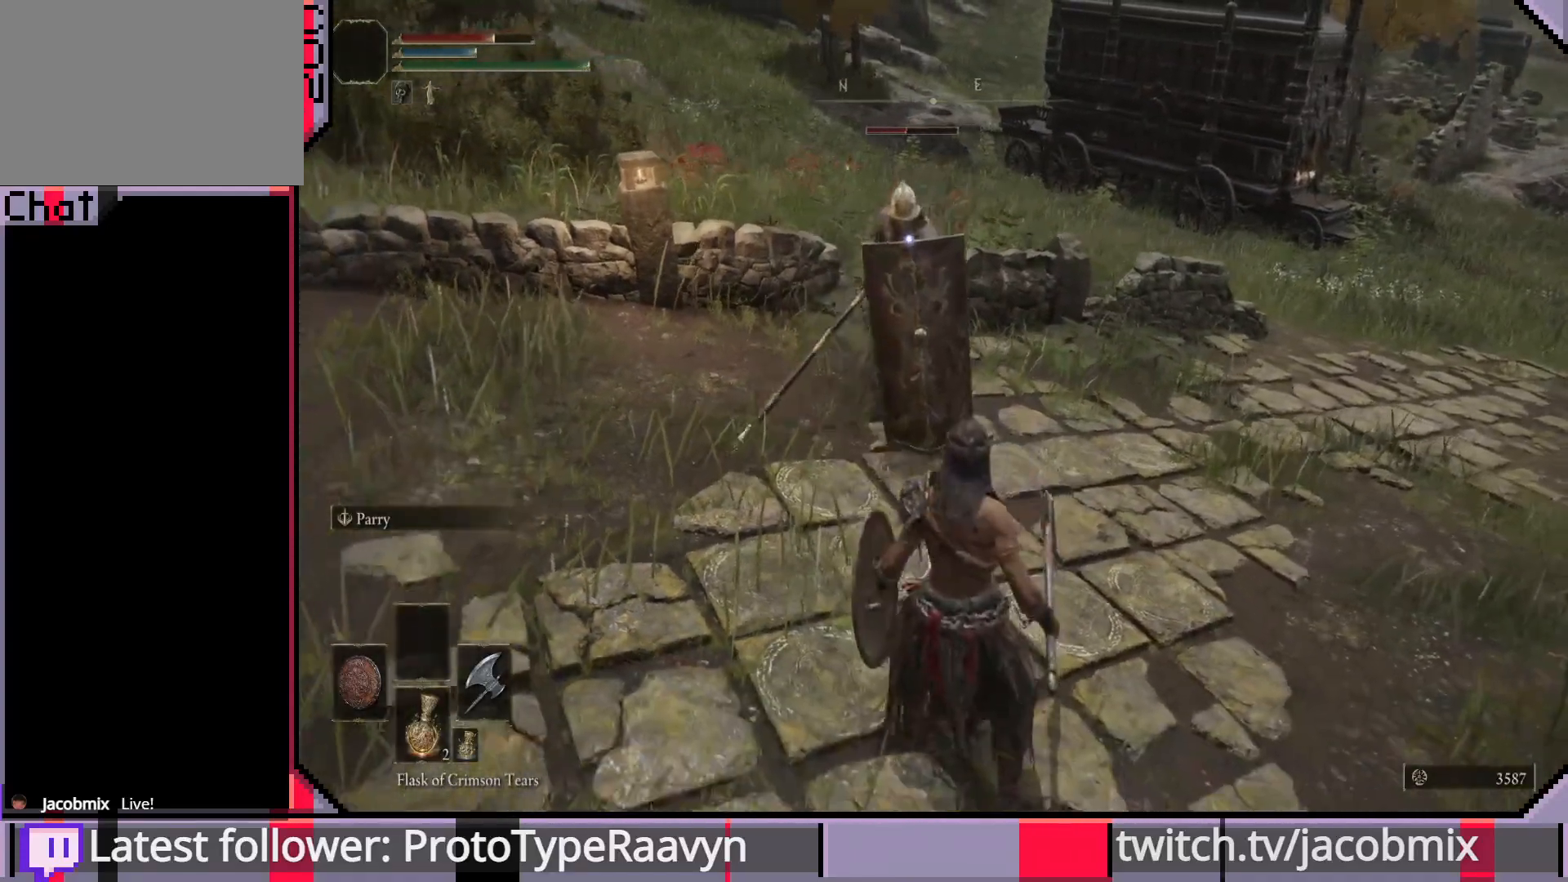
{"buttons": ["L2"], "left_stick": "center", "right_stick": "center", "events": [[17, "left_stick", "up"], [250, "left_stick", "center"], [450, "L2", "down"]]}
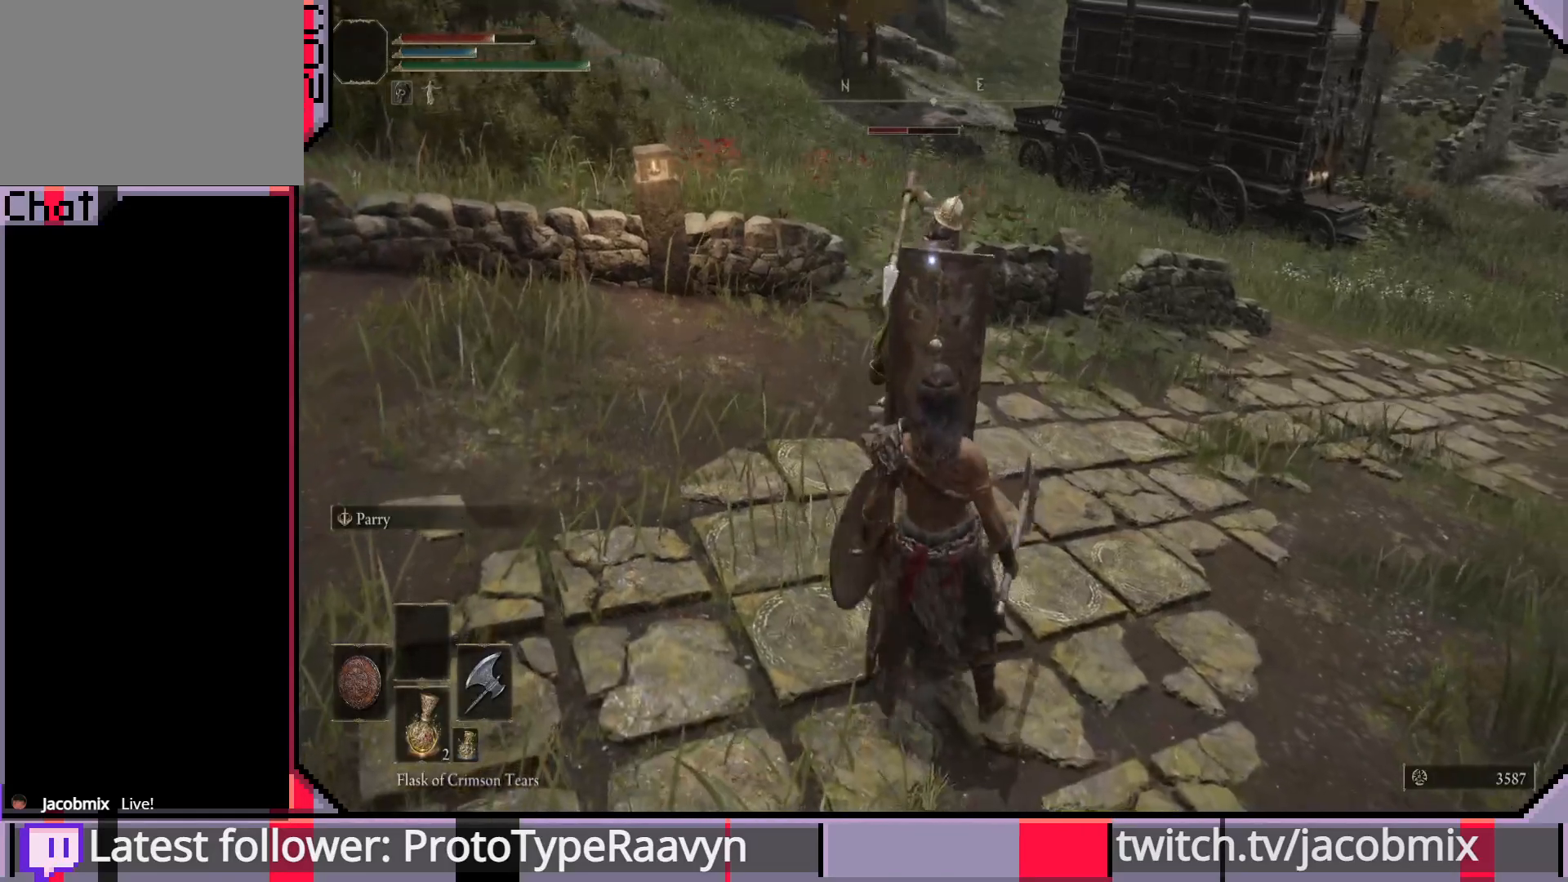
{"buttons": [], "left_stick": "center", "right_stick": "center", "events": [[67, "L2", "up"]]}
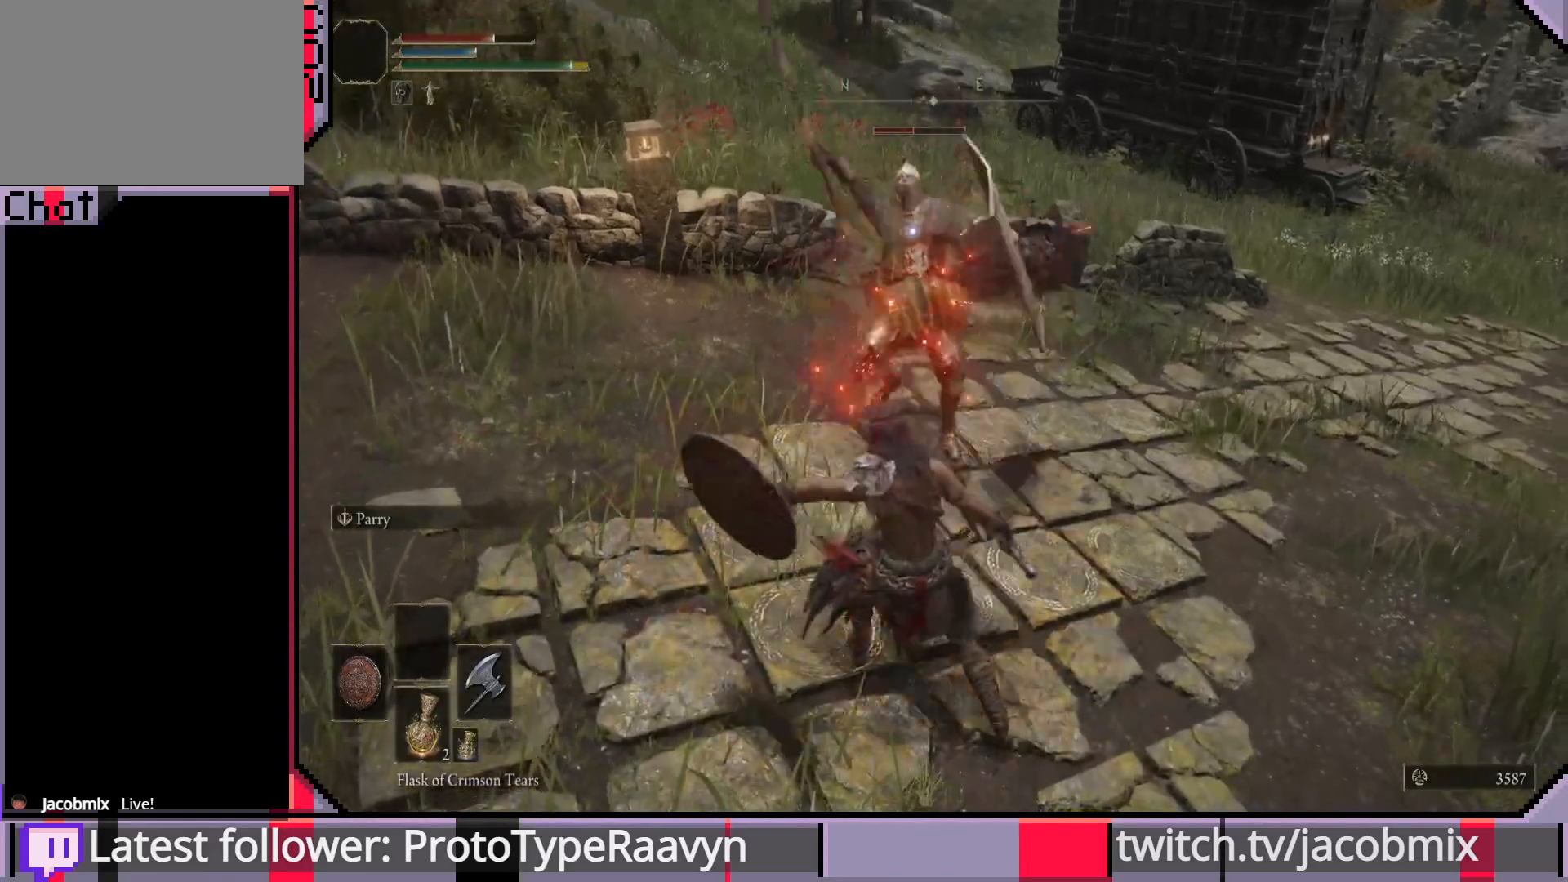
{"buttons": [], "left_stick": "up", "right_stick": "center", "events": [[83, "left_stick", "up"], [433, "R1", "down"], [500, "R1", "up"]]}
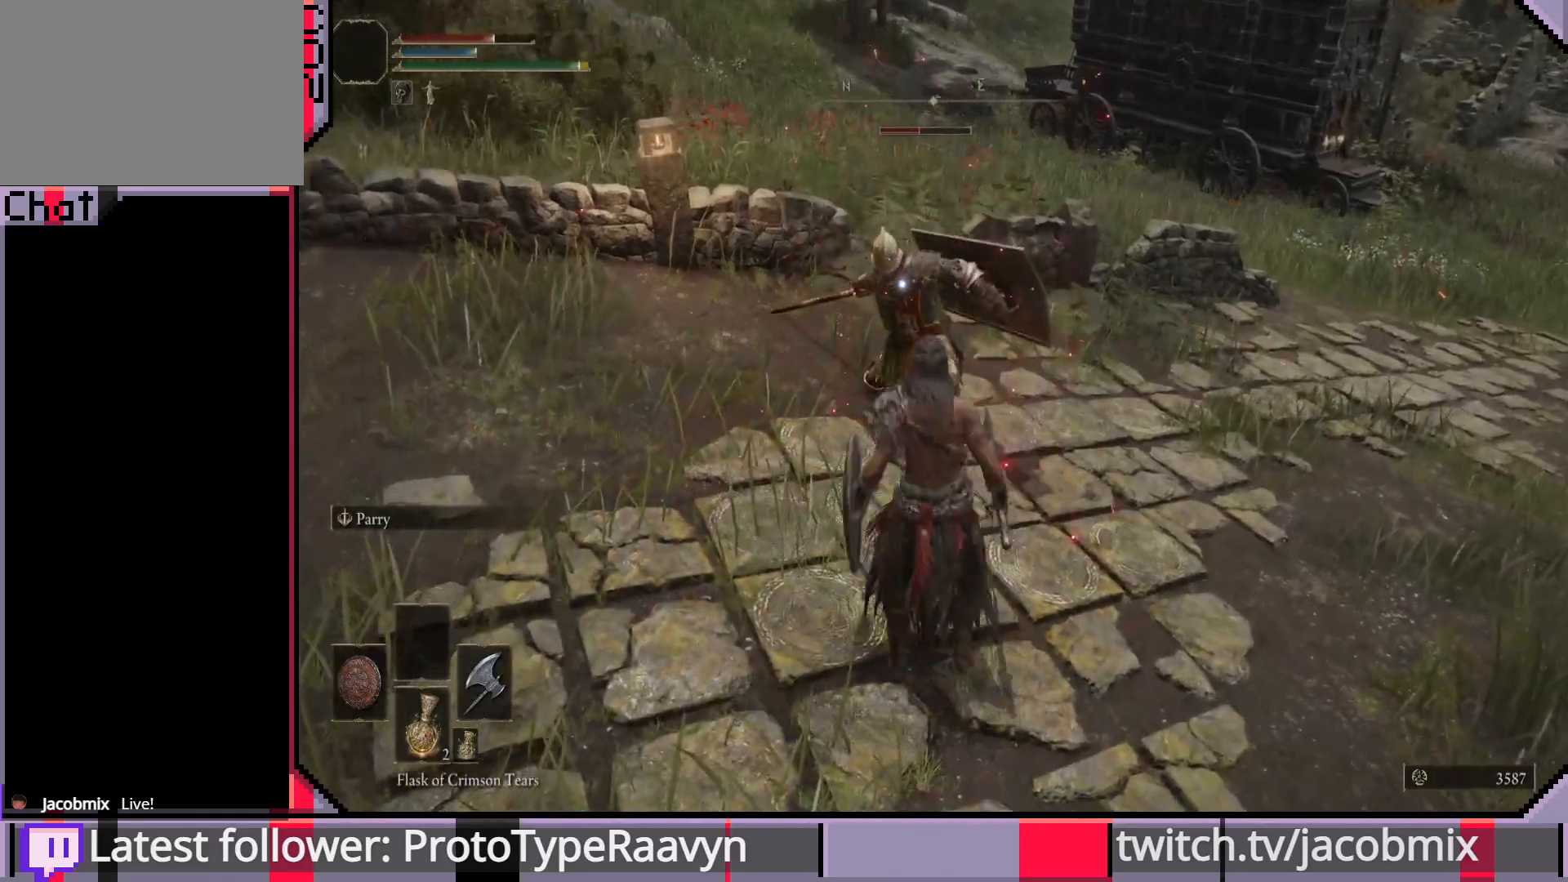
{"buttons": ["R1"], "left_stick": "up", "right_stick": "center", "events": [[200, "R1", "down"], [267, "R1", "up"], [333, "R1", "down"], [400, "R1", "up"], [483, "R1", "down"]]}
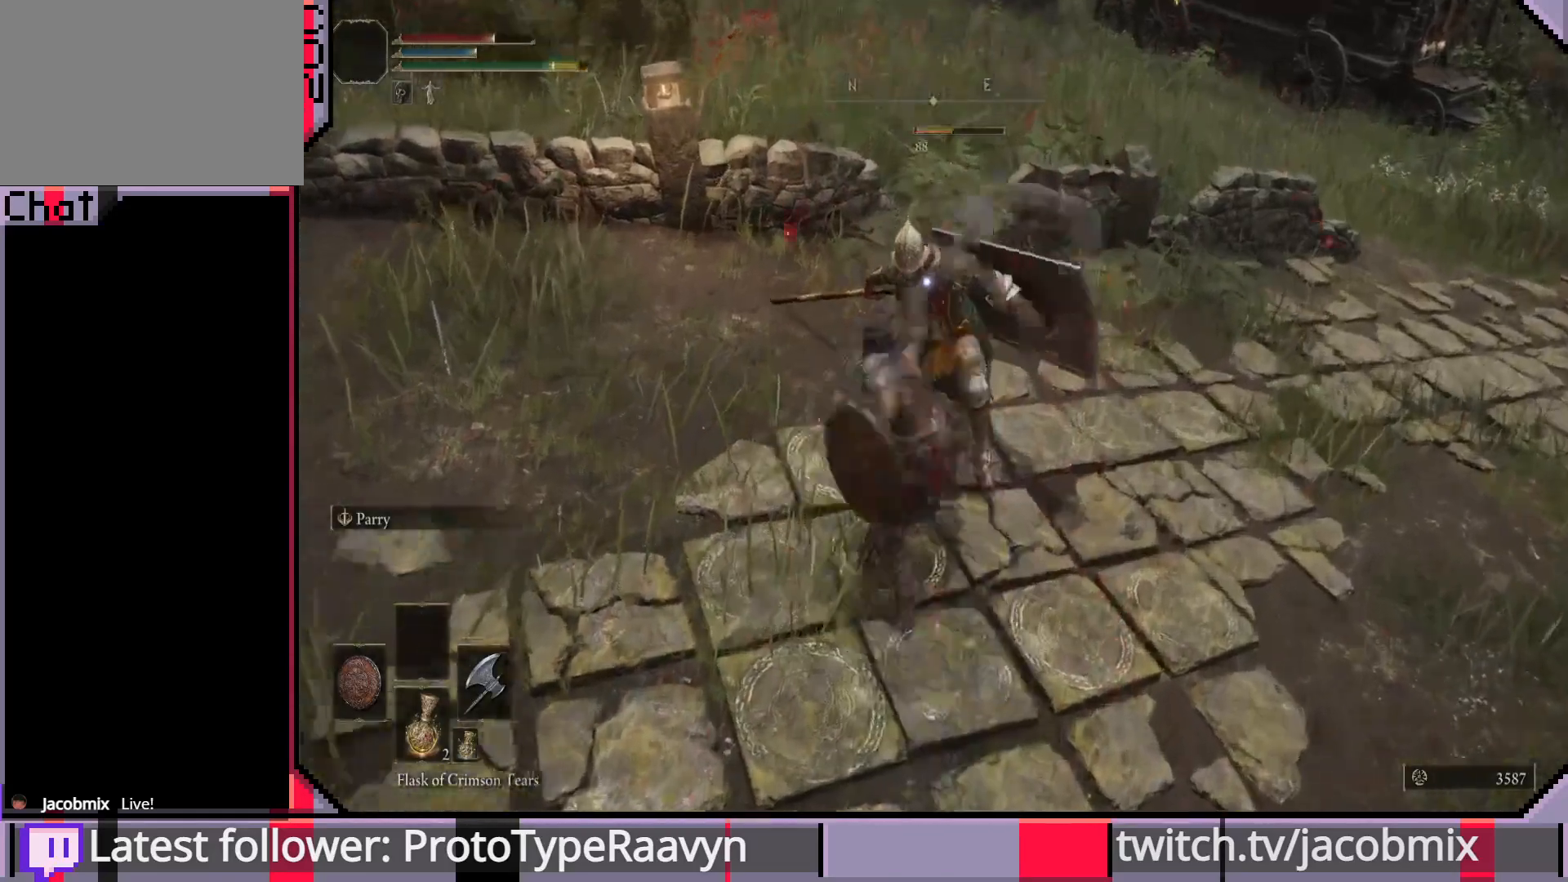
{"buttons": ["R1"], "left_stick": "up", "right_stick": "center", "events": [[67, "R1", "up"], [117, "R1", "down"], [217, "R1", "up"], [283, "R1", "down"], [367, "R1", "up"], [433, "R1", "down"]]}
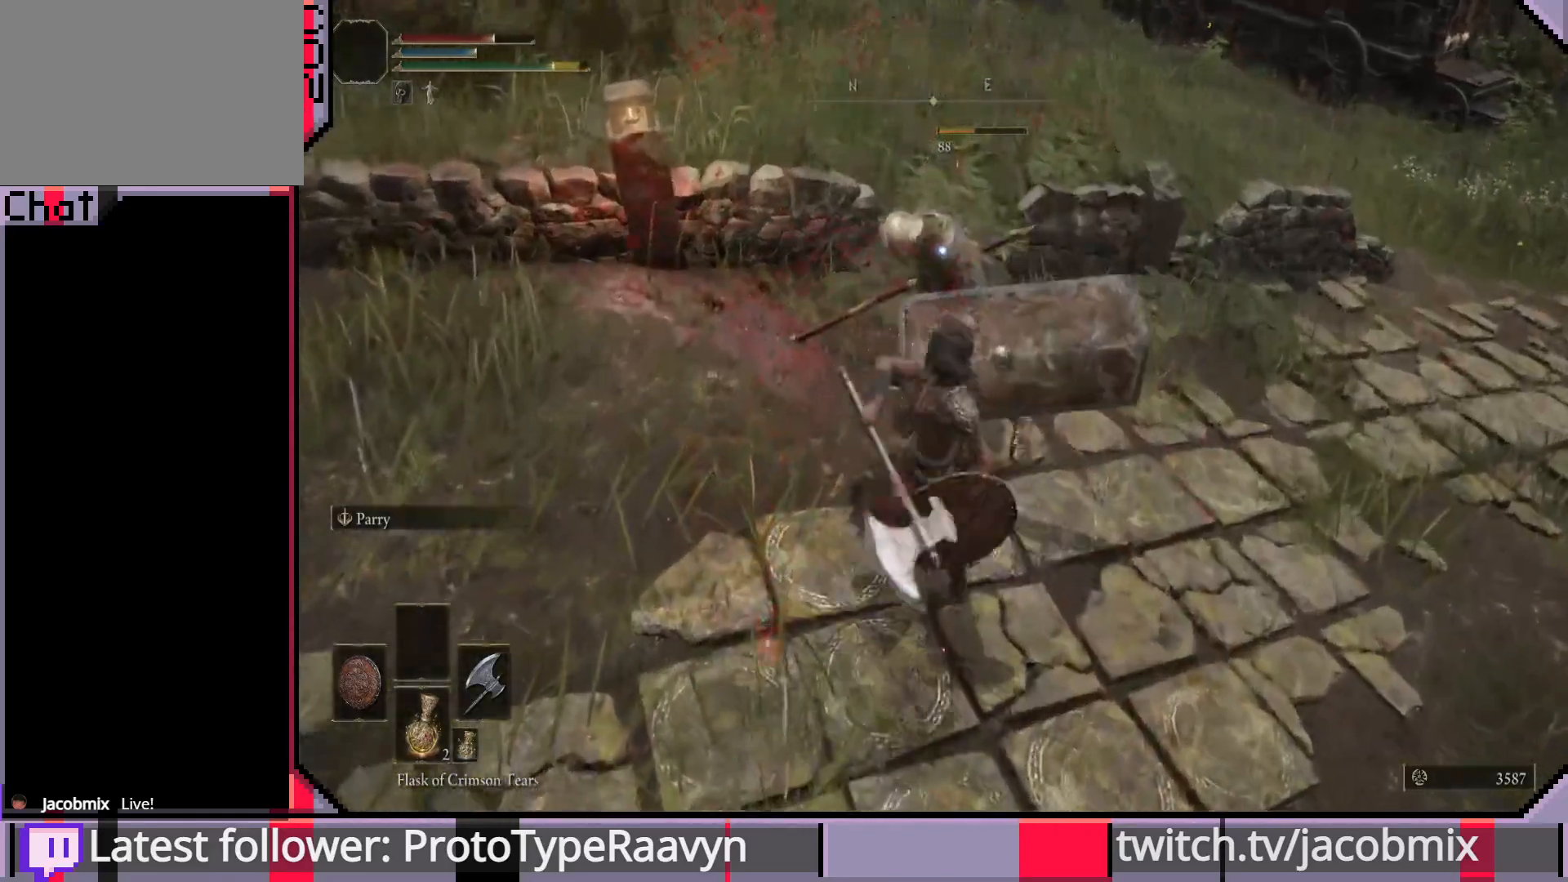
{"buttons": [], "left_stick": "center", "right_stick": "center", "events": [[33, "R1", "up"], [83, "R1", "down"], [183, "R1", "up"], [483, "left_stick", "center"]]}
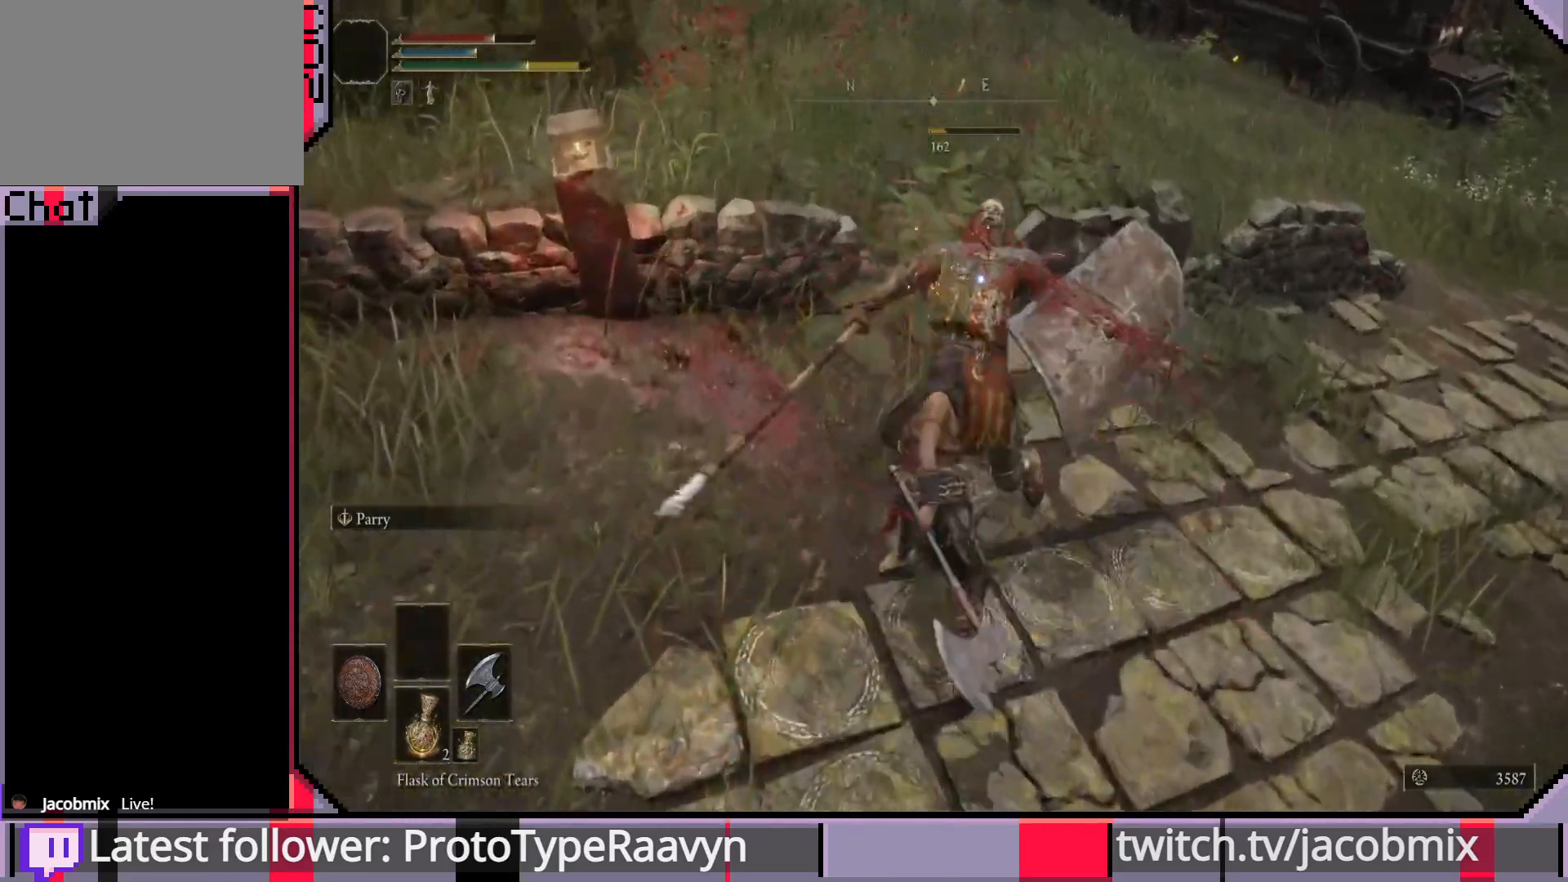
{"buttons": [], "left_stick": "center", "right_stick": "up-right", "events": [[433, "right_stick", "up-right"]]}
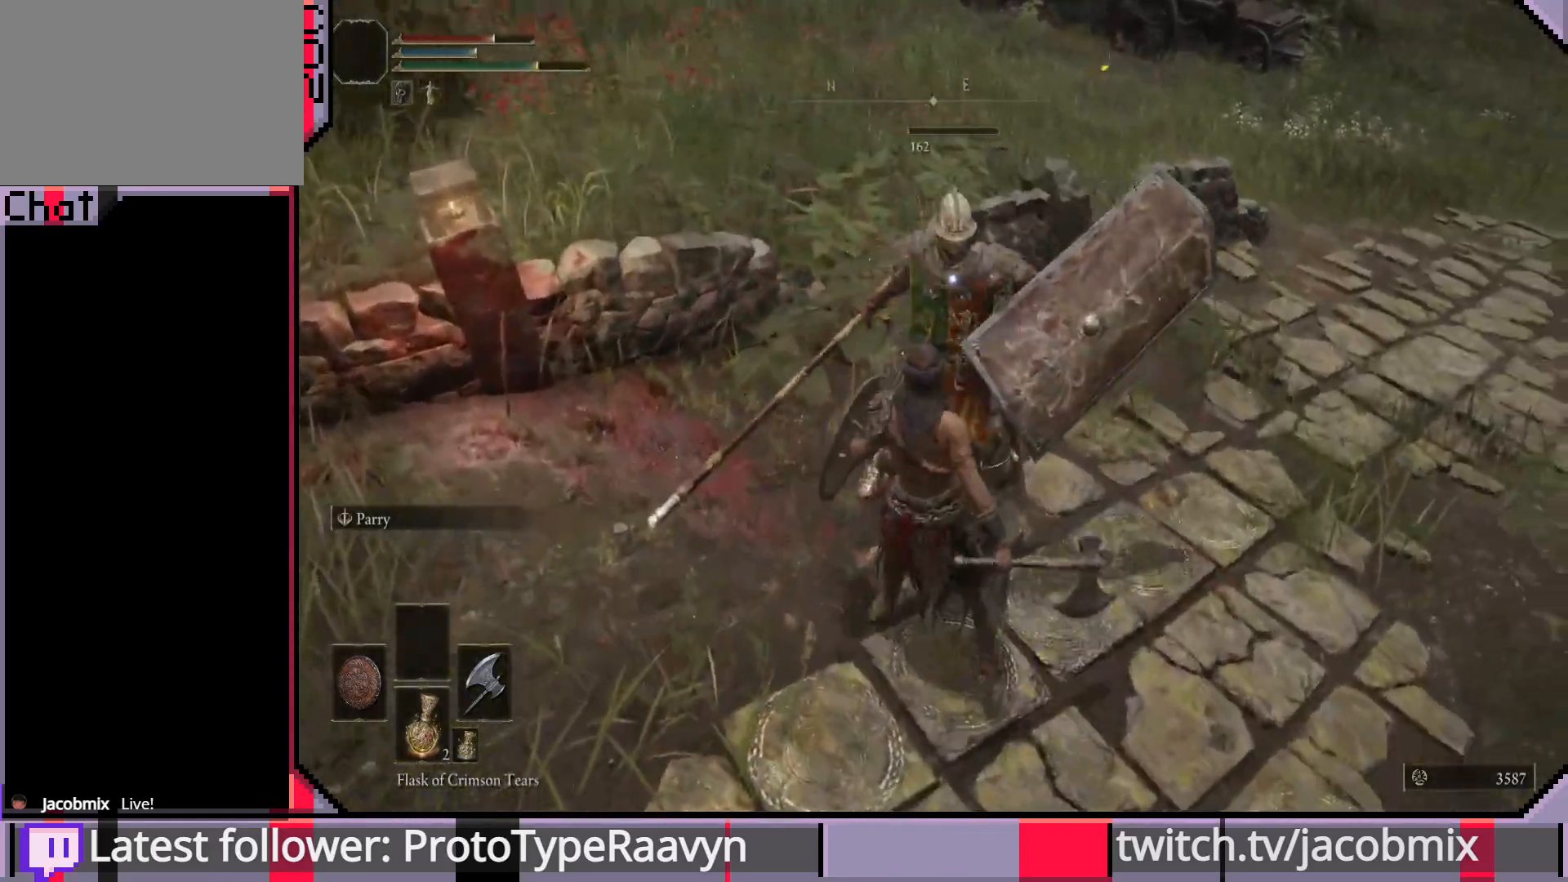
{"buttons": [], "left_stick": "center", "right_stick": "right", "events": [[383, "right_stick", "right"]]}
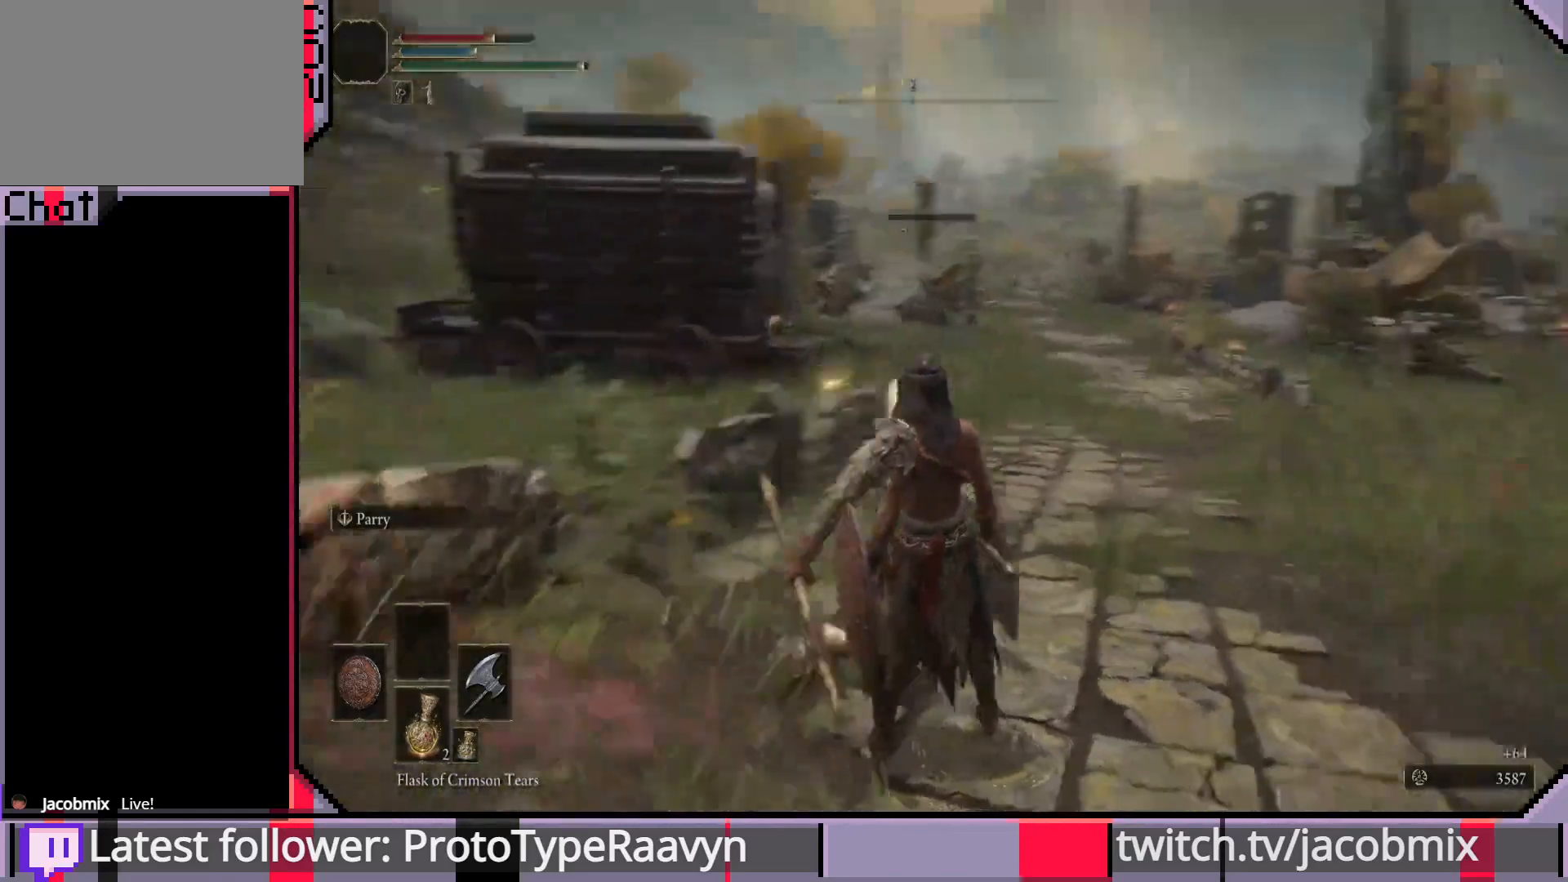
{"buttons": [], "left_stick": "center", "right_stick": "right", "events": []}
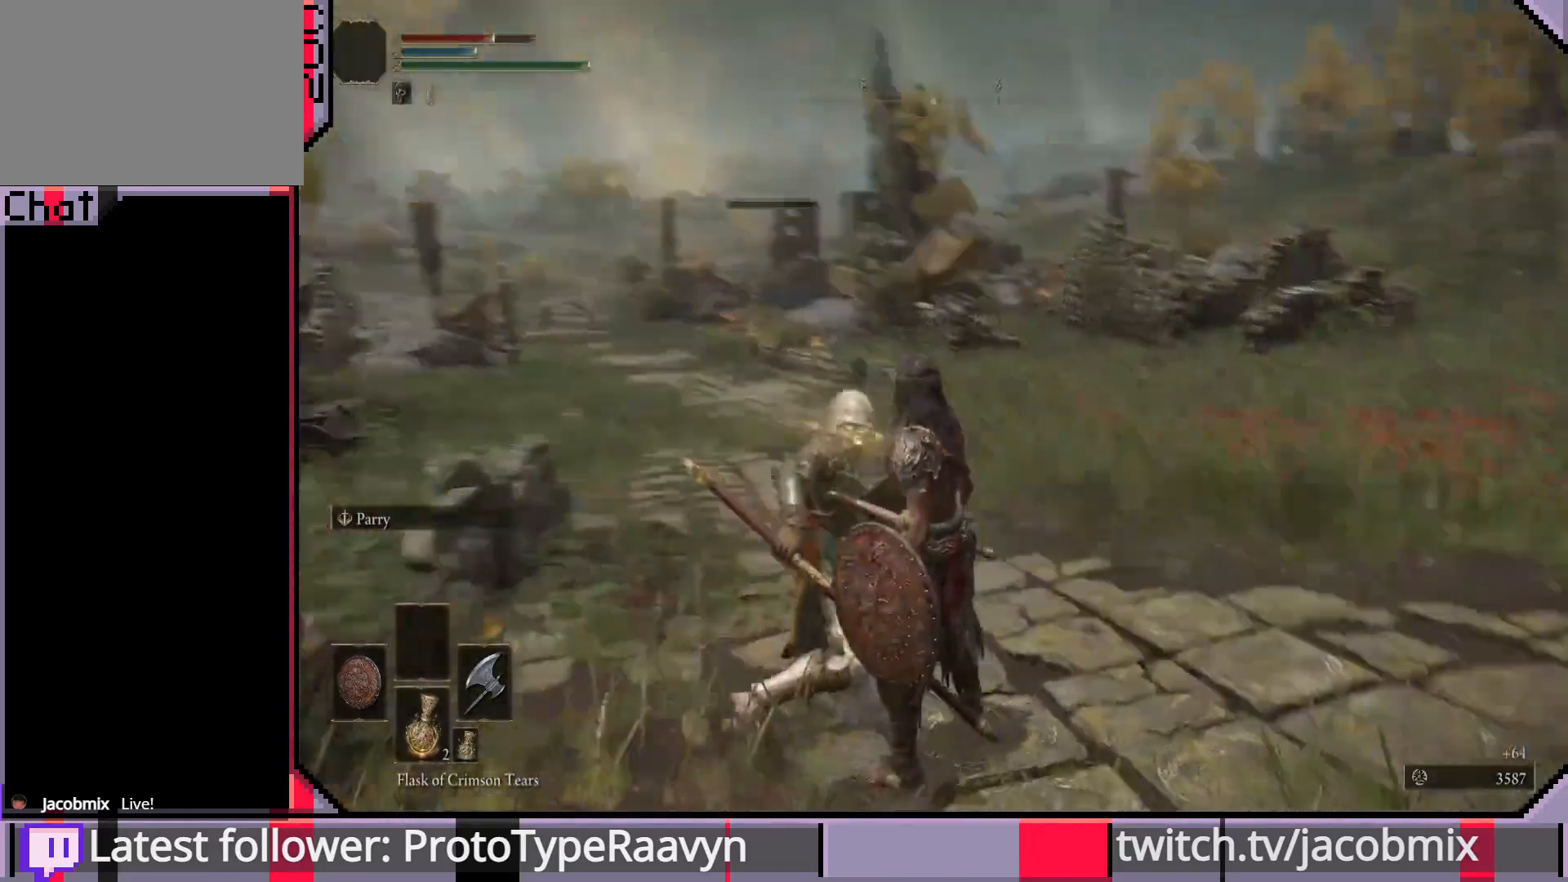
{"buttons": [], "left_stick": "center", "right_stick": "right", "events": []}
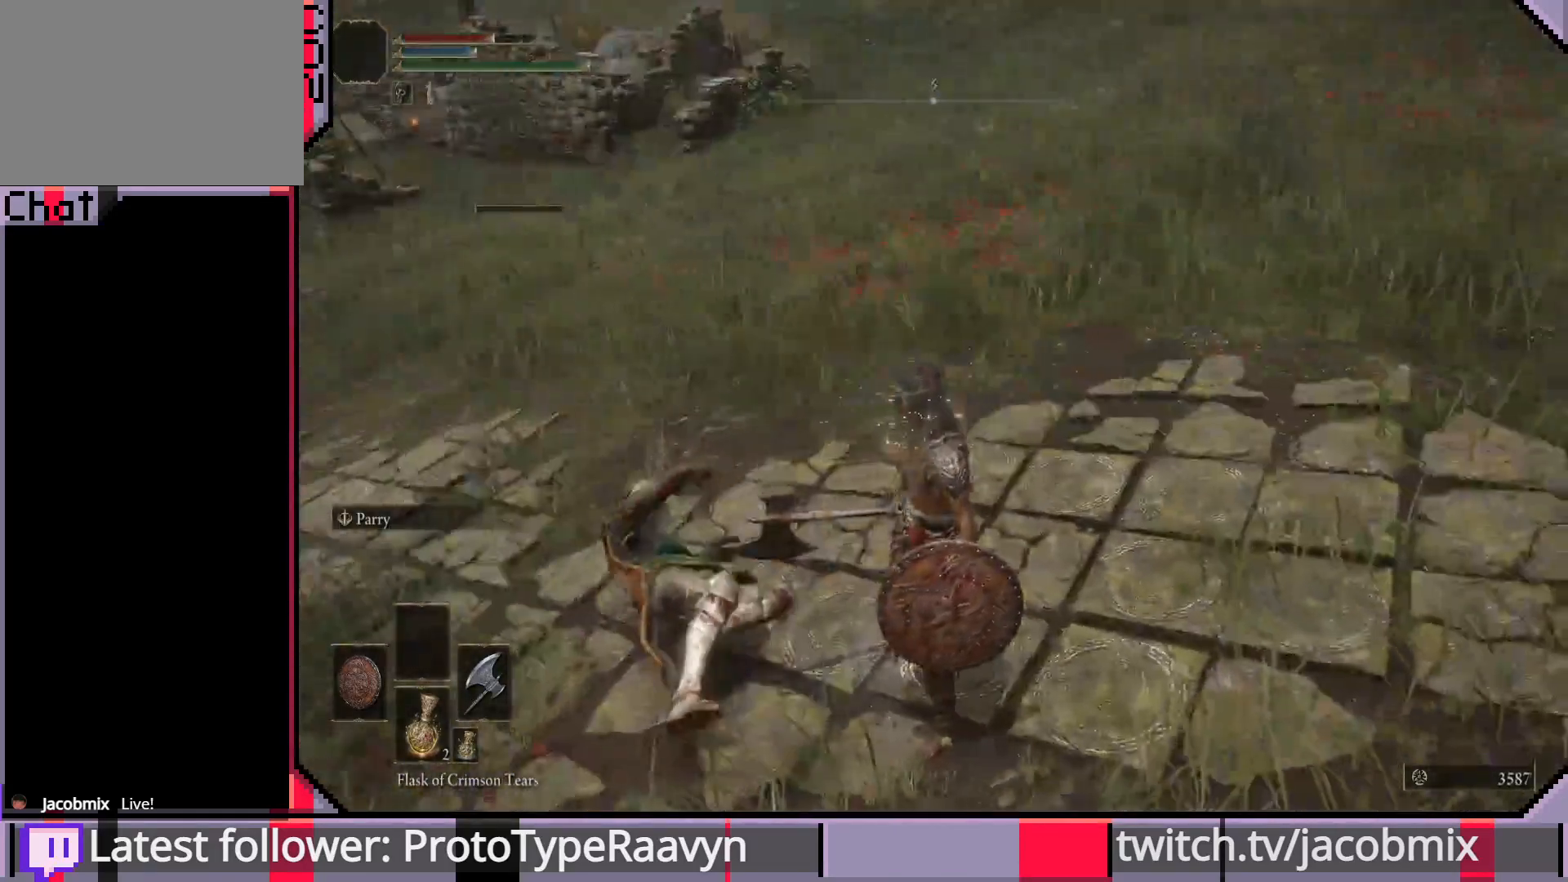
{"buttons": ["CIRCLE"], "left_stick": "up-right", "right_stick": "right", "events": [[233, "left_stick", "up-right"], [467, "CIRCLE", "down"]]}
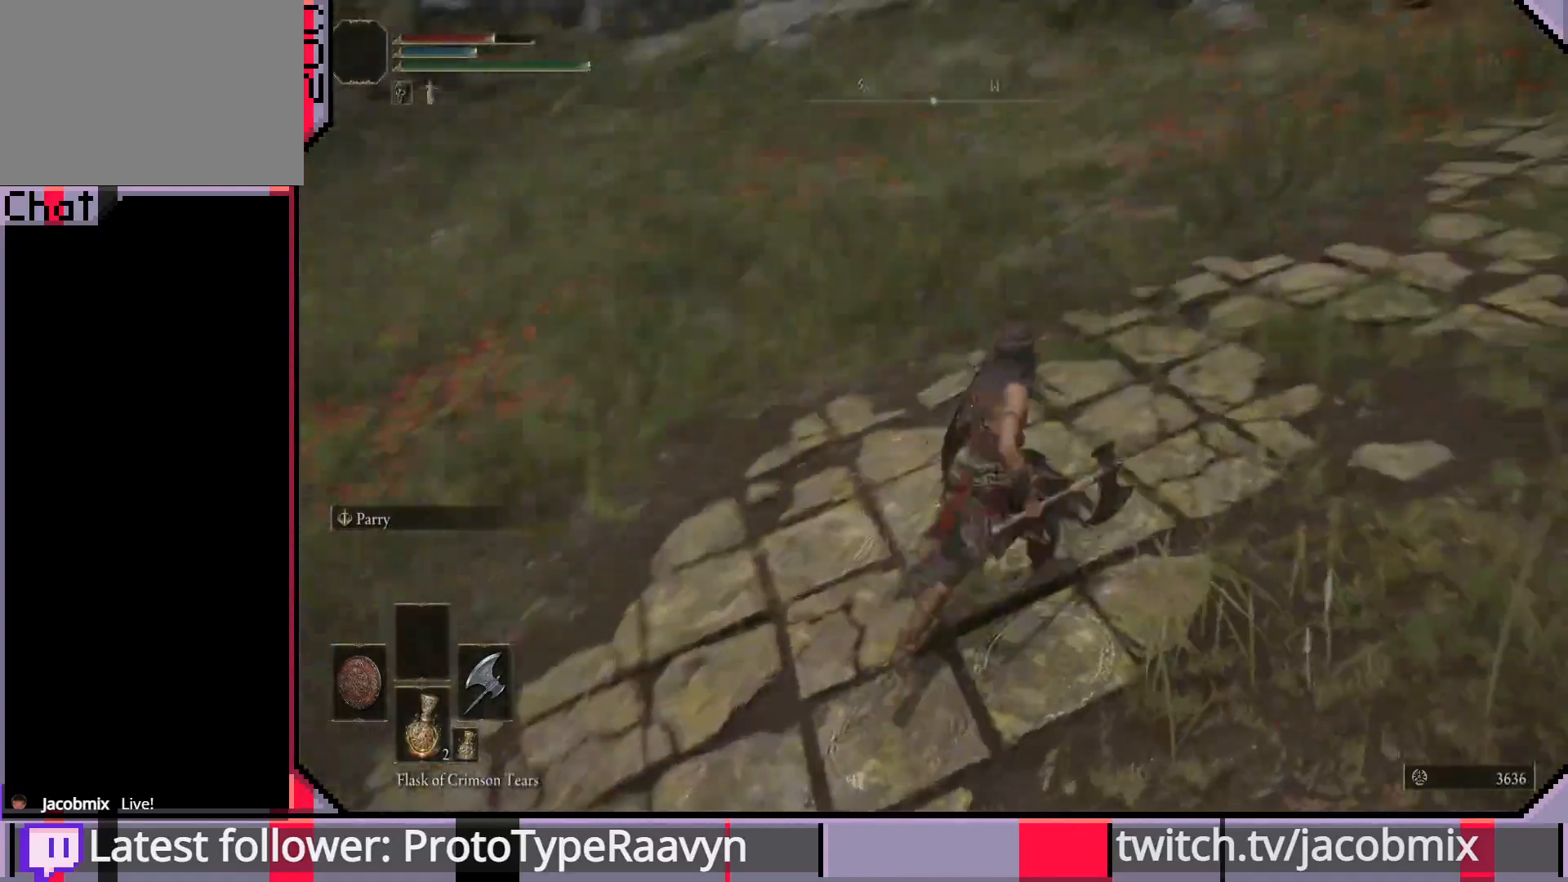
{"buttons": ["CIRCLE"], "left_stick": "up-right", "right_stick": "right", "events": []}